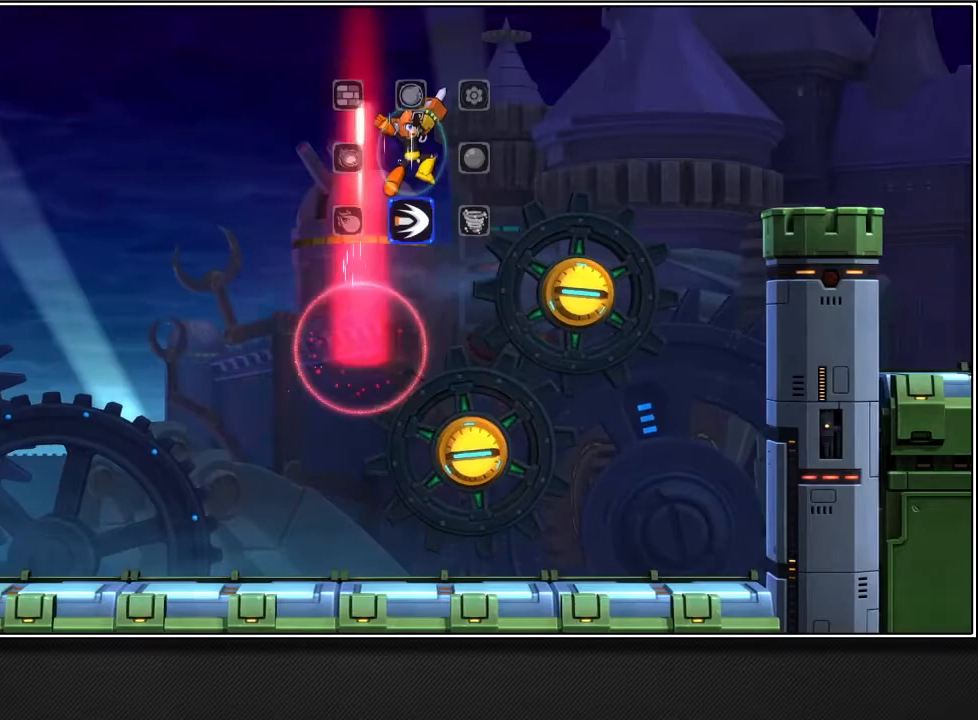
Gameplay with a controller (PlayStation layout); each line is a JSON object with the inputs held at the frame after it. "events" lists button and stick changes between this image and that frame as [ms after this image, input, new state], when the widget could be followed in between.
{"buttons": ["CROSS", "R1"], "left_stick": "up-right", "right_stick": "center", "events": []}
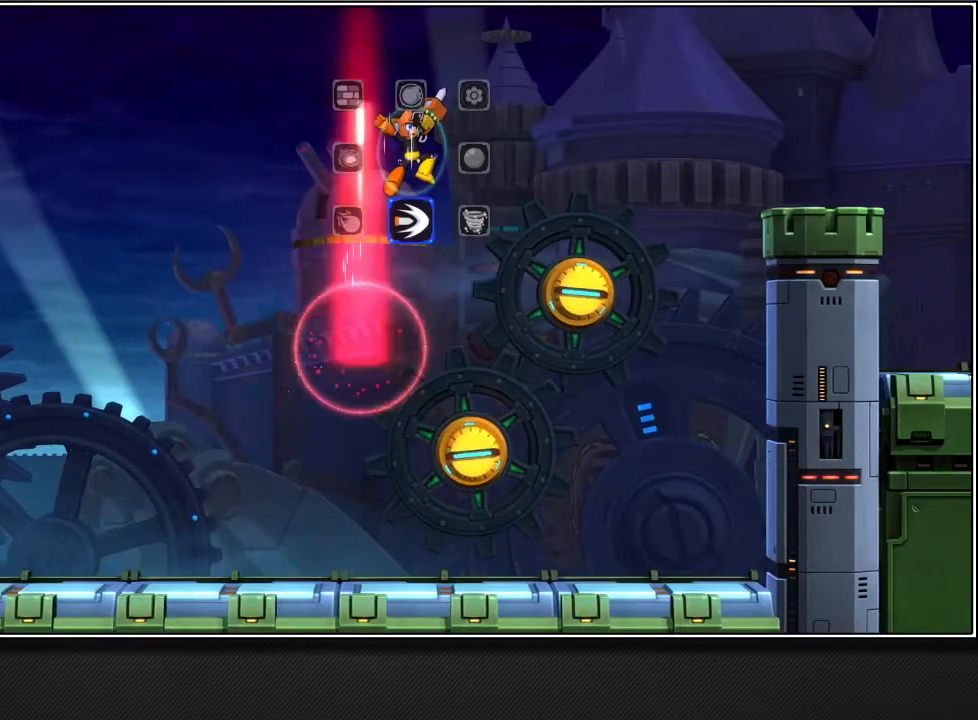
{"buttons": ["CROSS", "R1"], "left_stick": "center", "right_stick": "center", "events": [[333, "left_stick", "center"]]}
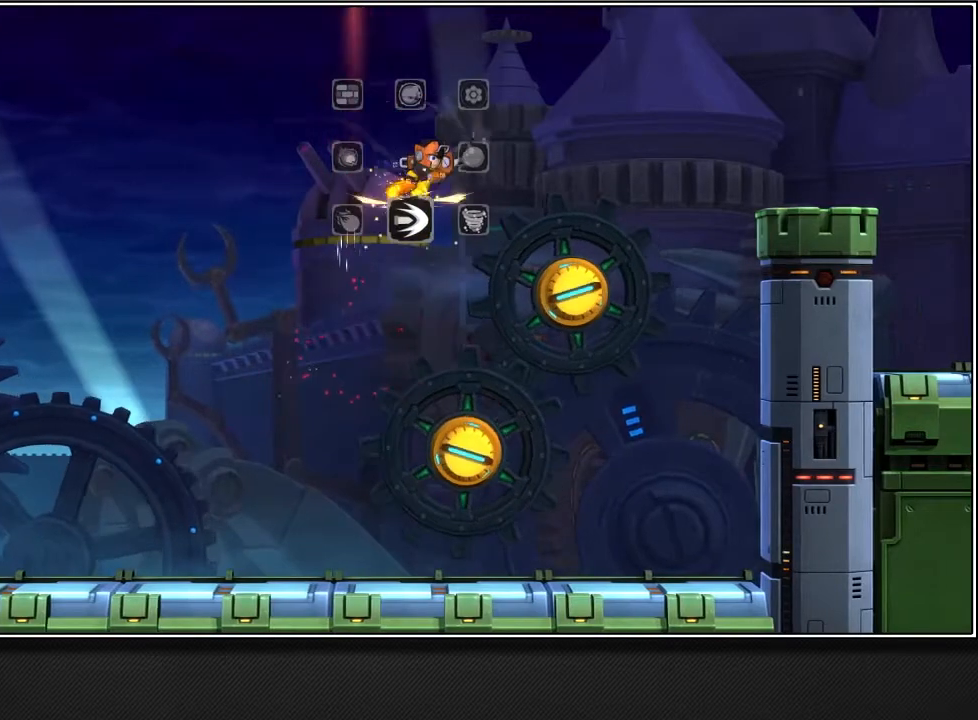
{"buttons": ["SQUARE"], "left_stick": "up-right", "right_stick": "center", "events": [[100, "left_stick", "up-right"], [167, "R1", "up"], [267, "CROSS", "up"], [500, "SQUARE", "down"]]}
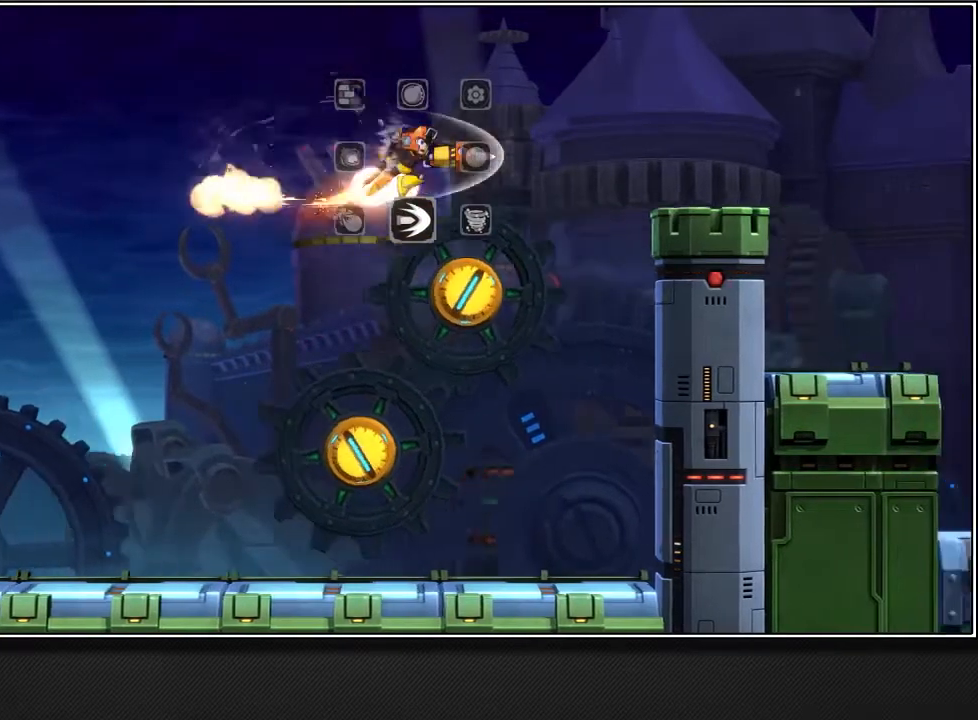
{"buttons": [], "left_stick": "up-right", "right_stick": "center", "events": [[267, "SQUARE", "up"]]}
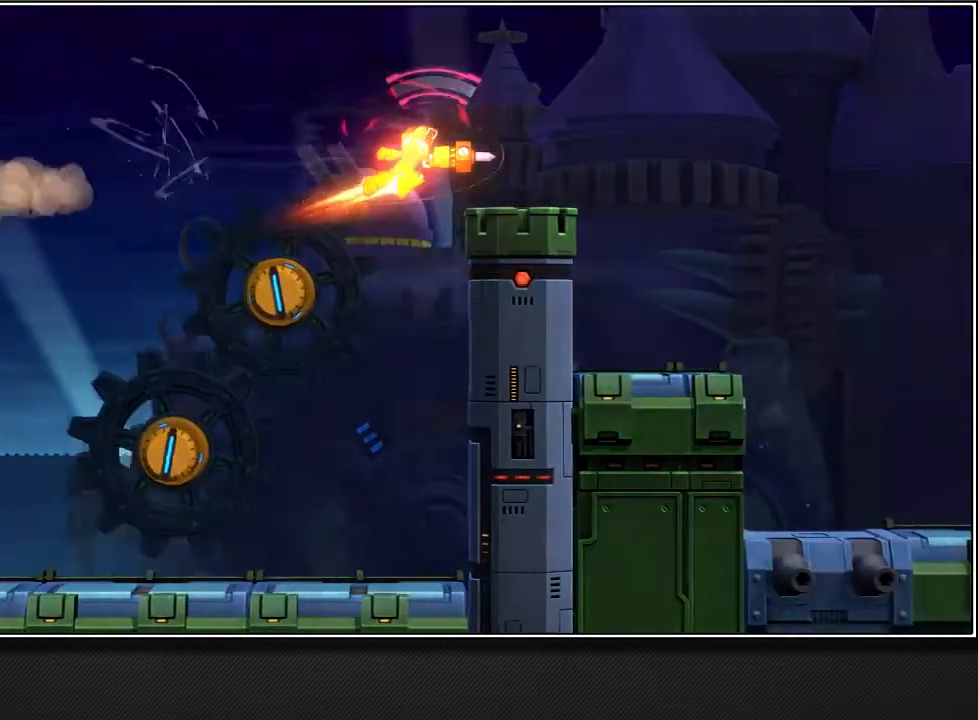
{"buttons": ["L2"], "left_stick": "up-right", "right_stick": "center", "events": [[433, "L2", "down"]]}
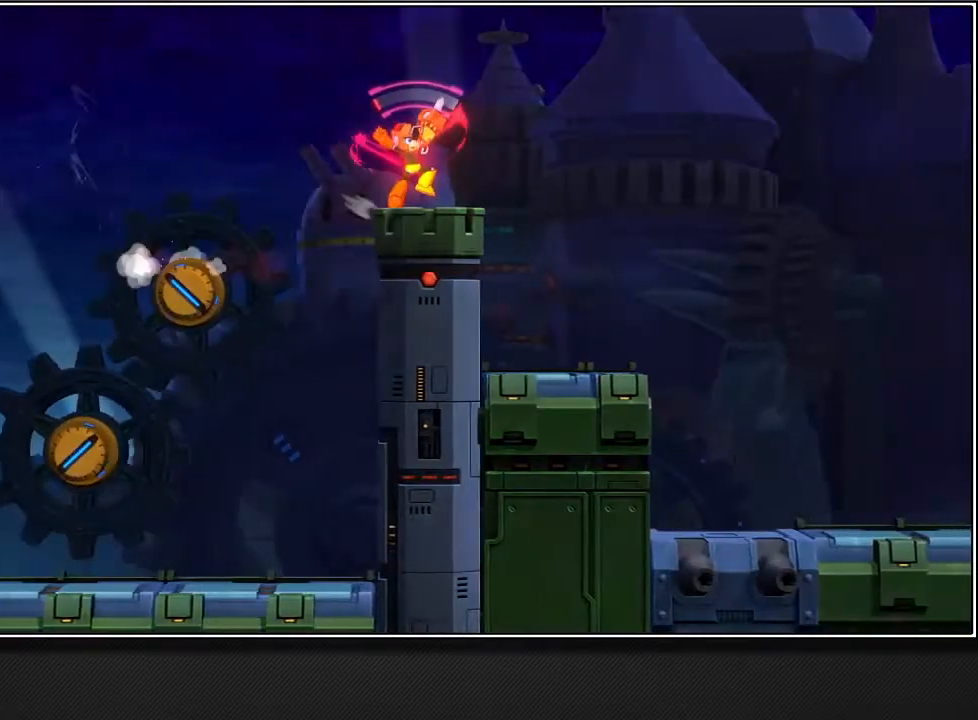
{"buttons": ["L2"], "left_stick": "up-right", "right_stick": "center", "events": []}
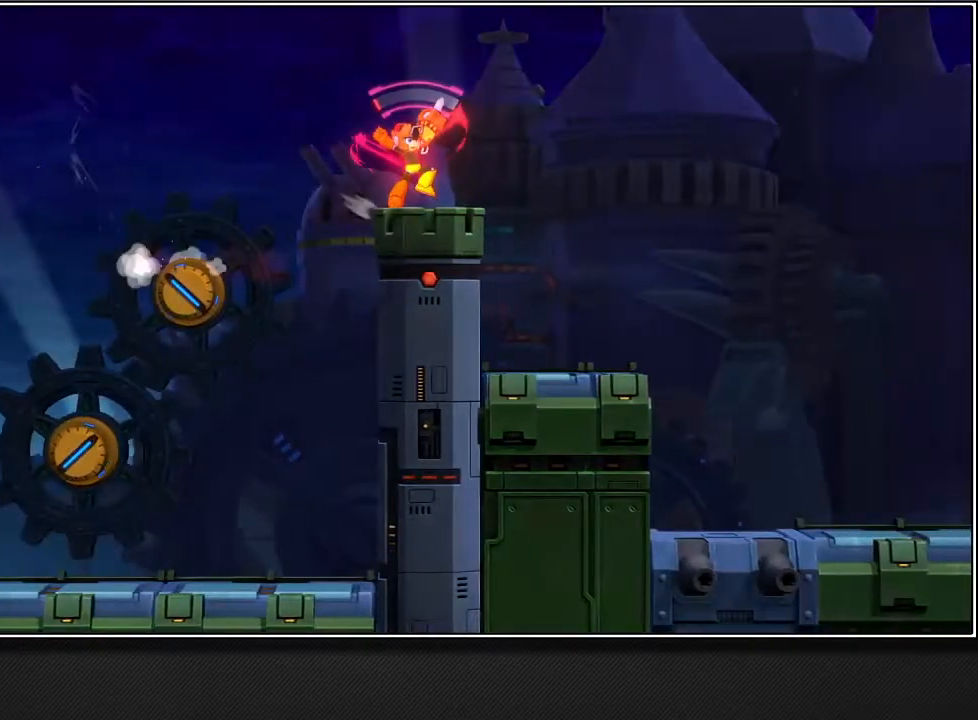
{"buttons": ["L2"], "left_stick": "up-right", "right_stick": "center", "events": []}
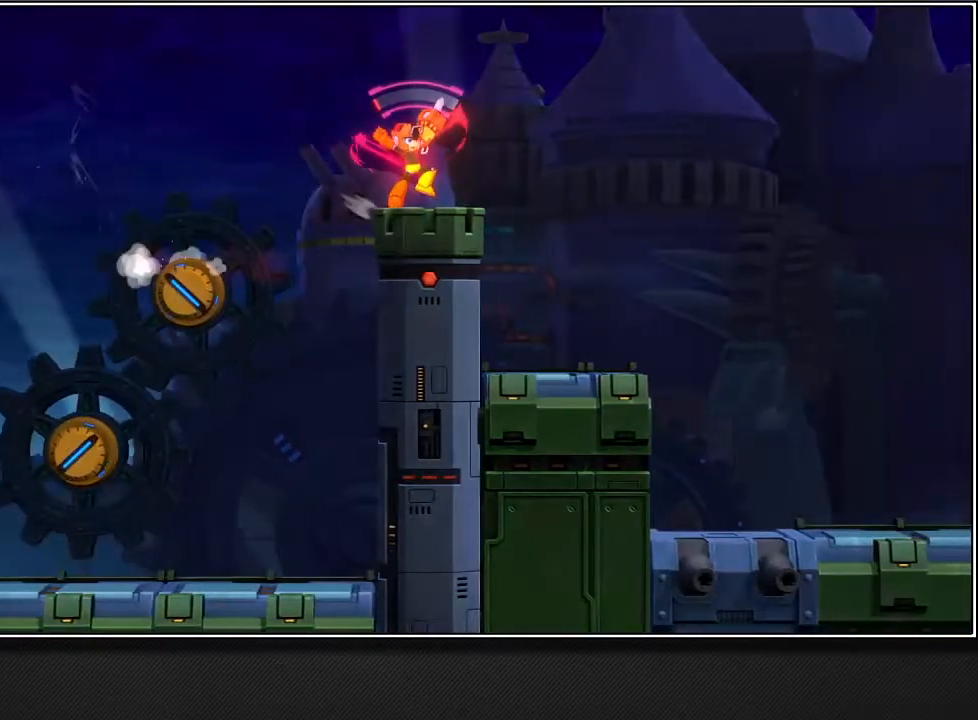
{"buttons": ["L2"], "left_stick": "up-right", "right_stick": "center", "events": []}
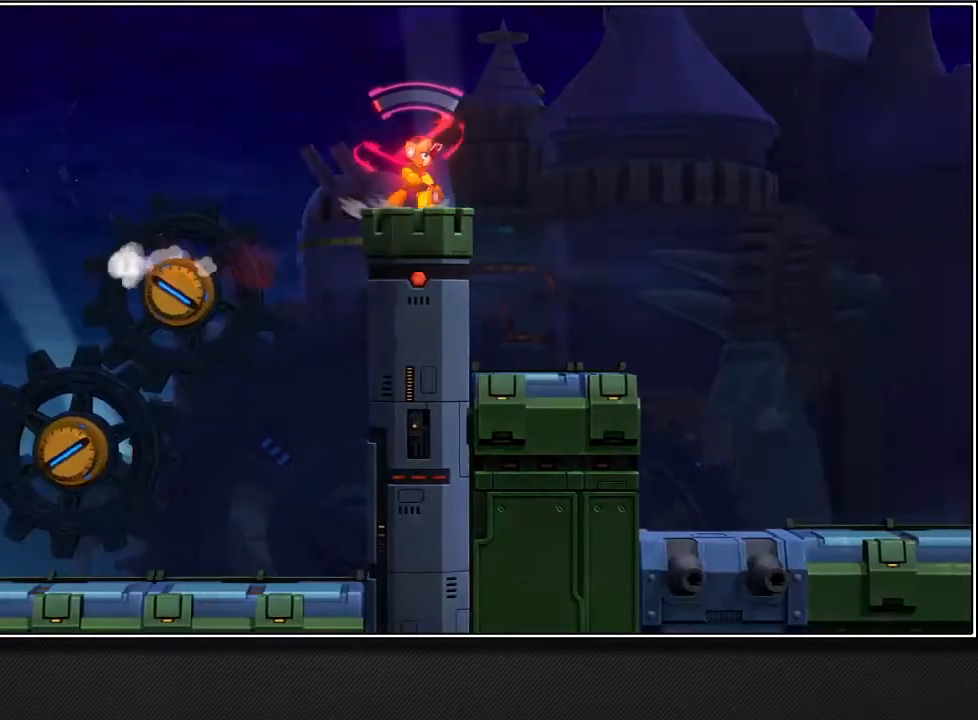
{"buttons": ["CROSS"], "left_stick": "up-right", "right_stick": "center", "events": [[333, "L2", "up"], [450, "CROSS", "down"]]}
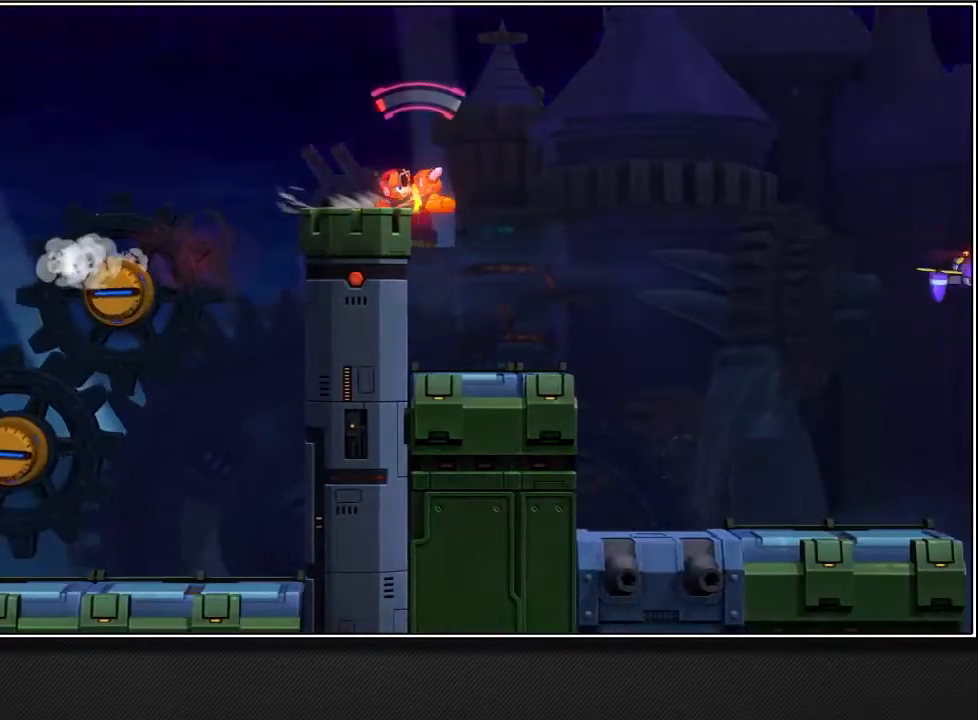
{"buttons": ["CROSS"], "left_stick": "up-right", "right_stick": "center", "events": []}
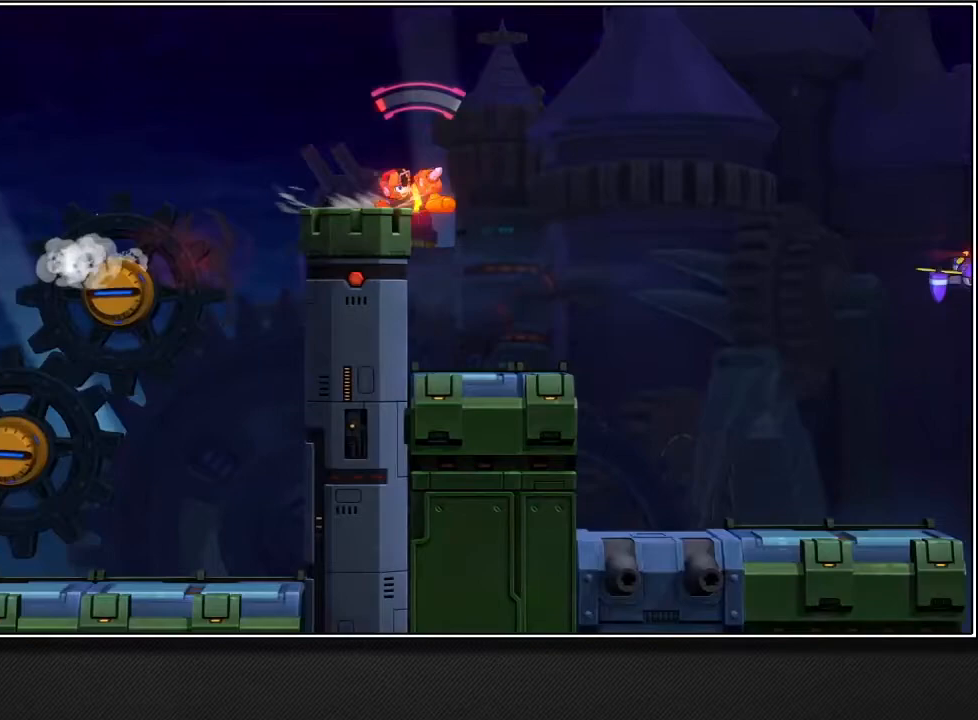
{"buttons": ["CROSS"], "left_stick": "up-right", "right_stick": "center", "events": []}
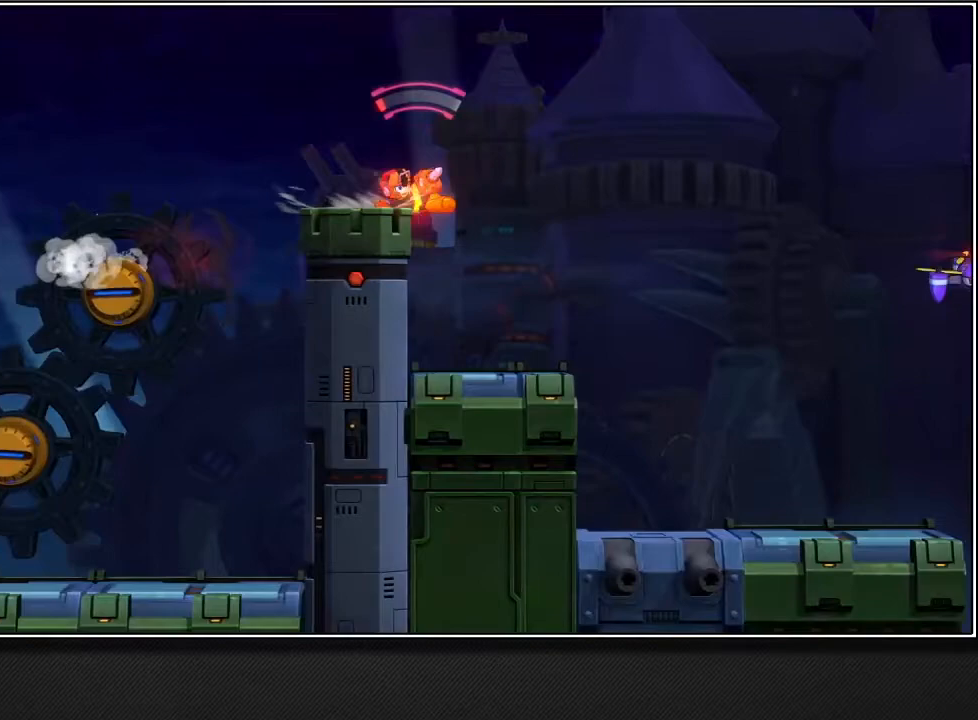
{"buttons": ["CROSS"], "left_stick": "up-right", "right_stick": "center", "events": []}
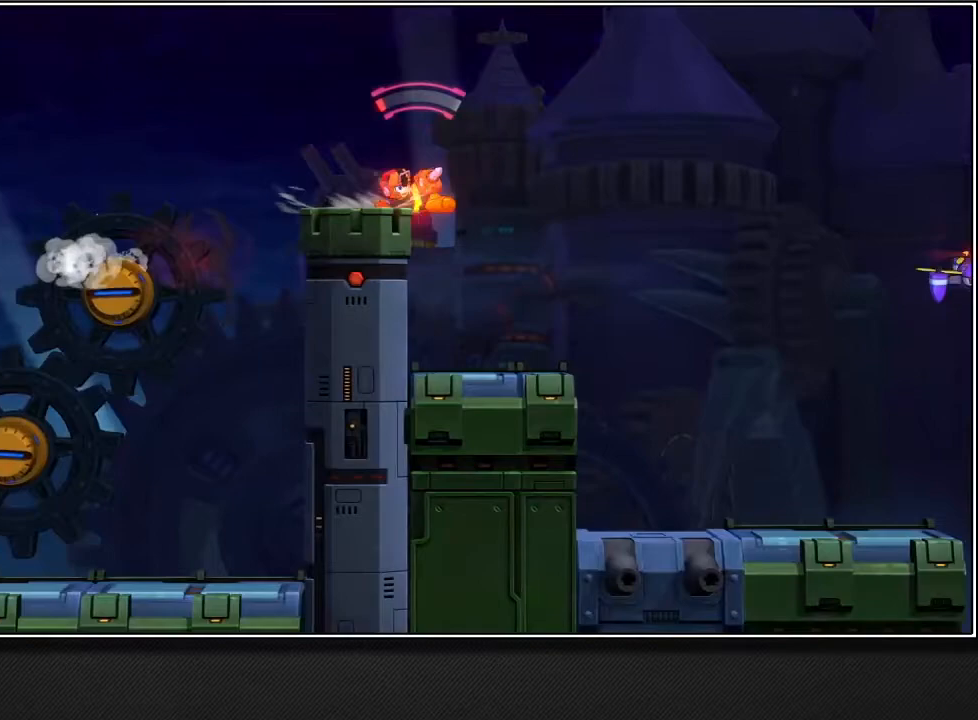
{"buttons": ["CROSS"], "left_stick": "up-right", "right_stick": "center", "events": []}
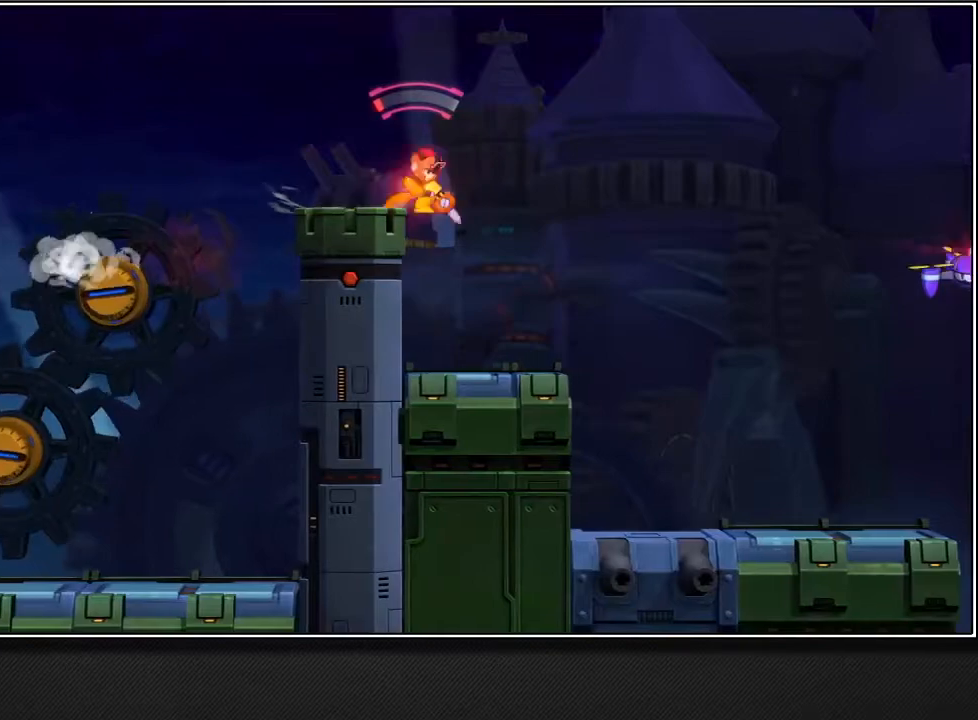
{"buttons": ["CROSS", "R1"], "left_stick": "up-right", "right_stick": "center", "events": [[333, "R1", "down"]]}
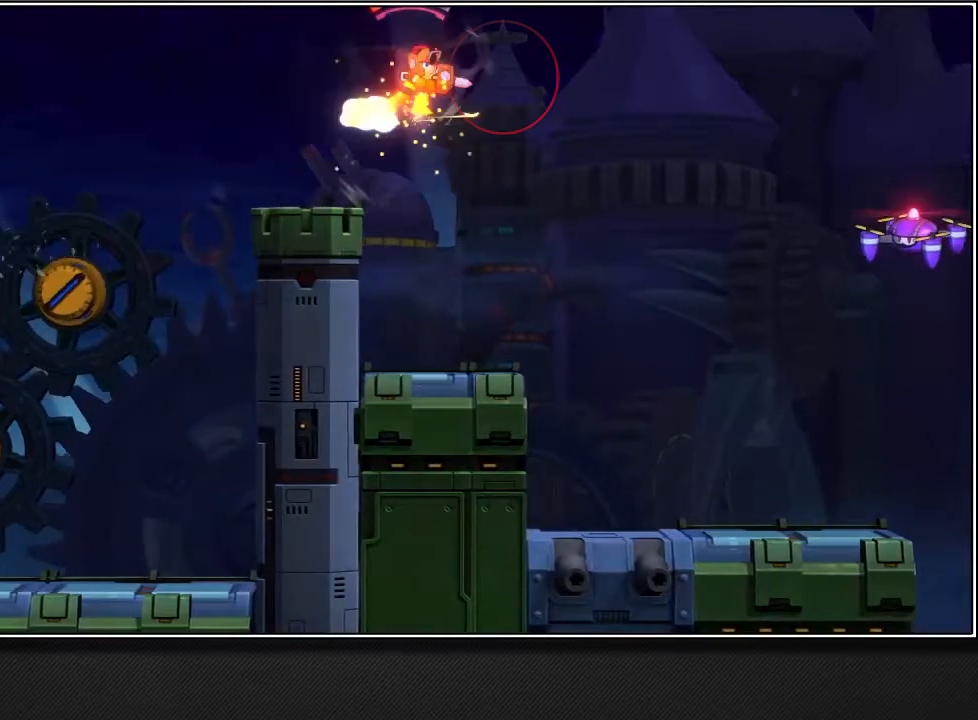
{"buttons": ["CROSS", "R1"], "left_stick": "up-right", "right_stick": "center", "events": []}
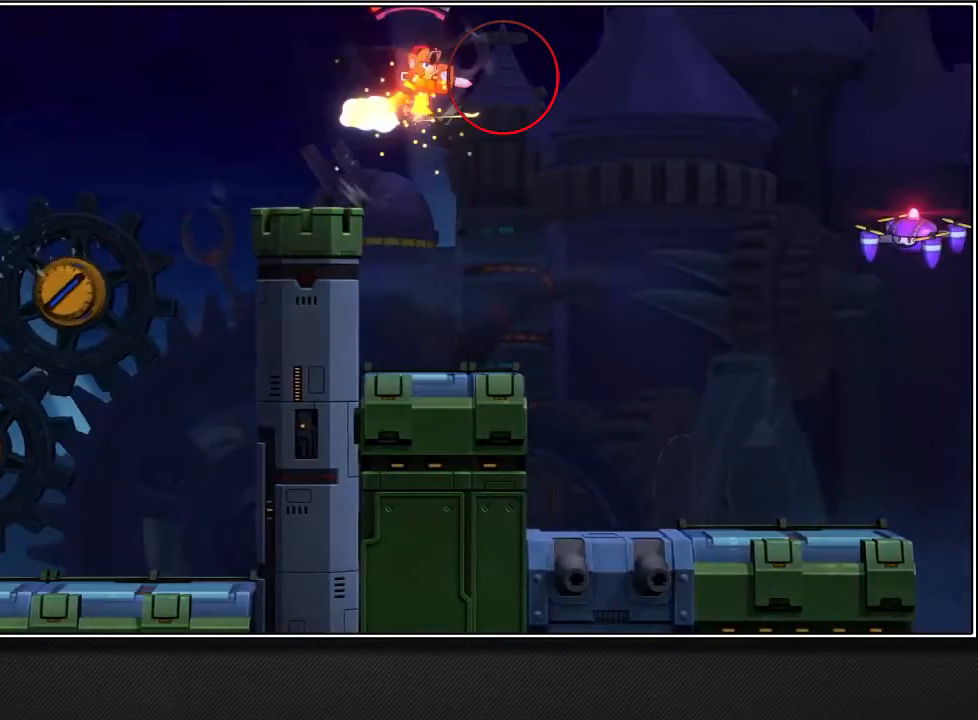
{"buttons": ["CROSS", "R1"], "left_stick": "up-right", "right_stick": "center", "events": []}
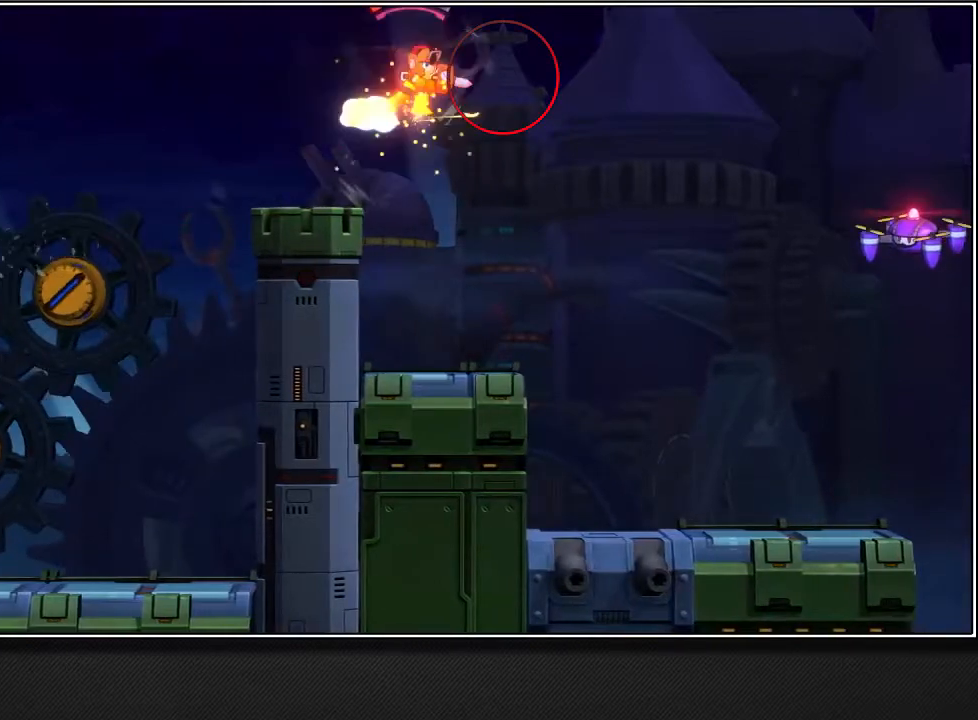
{"buttons": ["CROSS", "R1"], "left_stick": "up-right", "right_stick": "center", "events": []}
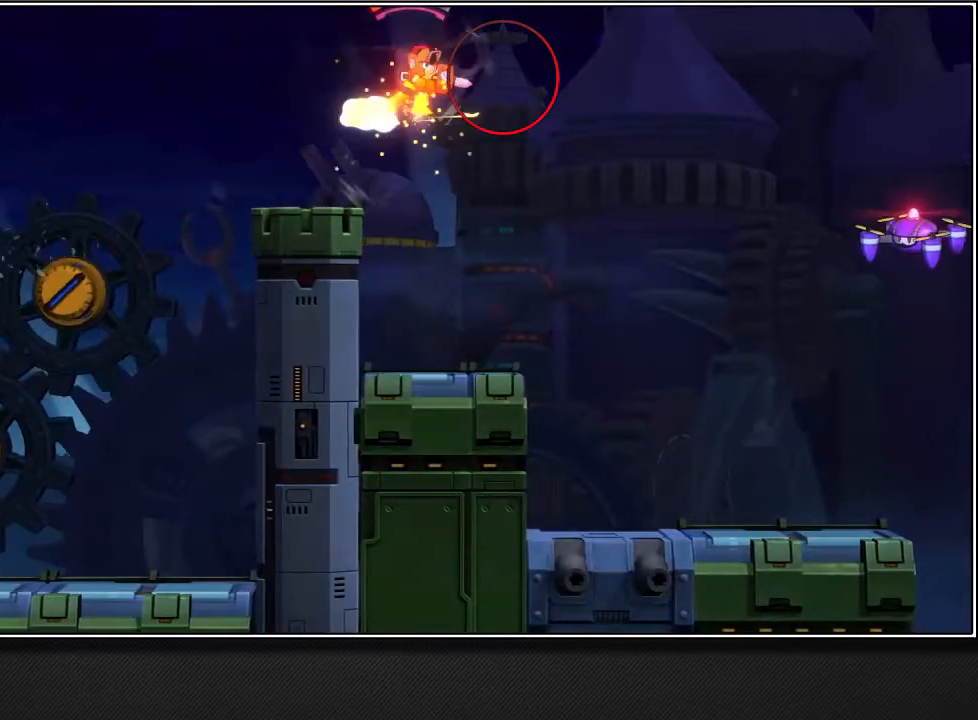
{"buttons": ["CROSS", "R1"], "left_stick": "up-right", "right_stick": "center", "events": []}
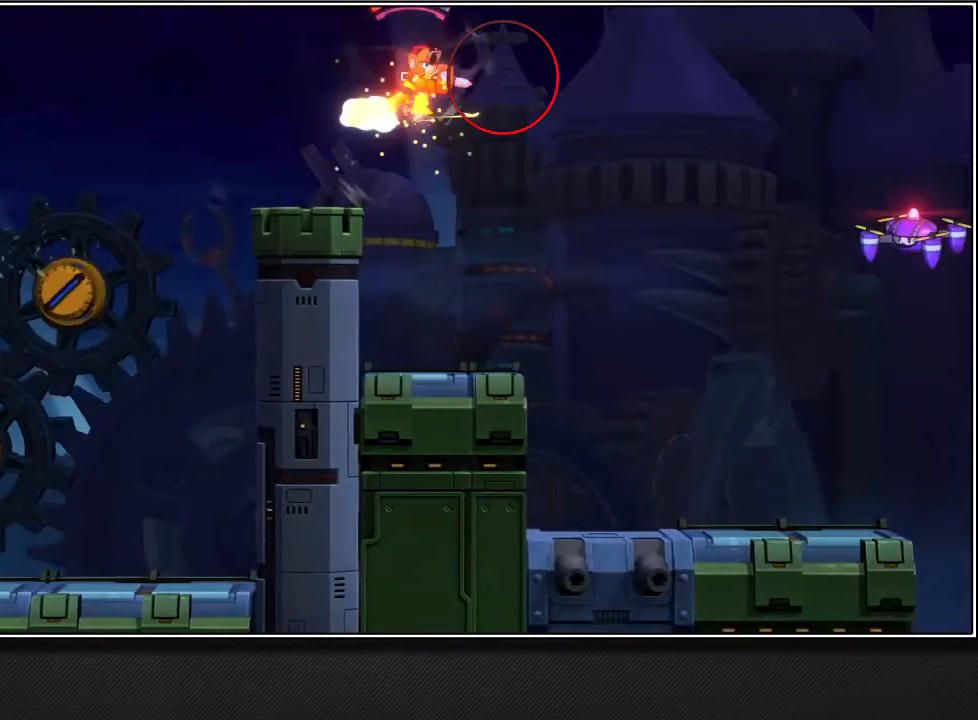
{"buttons": ["CROSS", "R1"], "left_stick": "up-right", "right_stick": "center", "events": []}
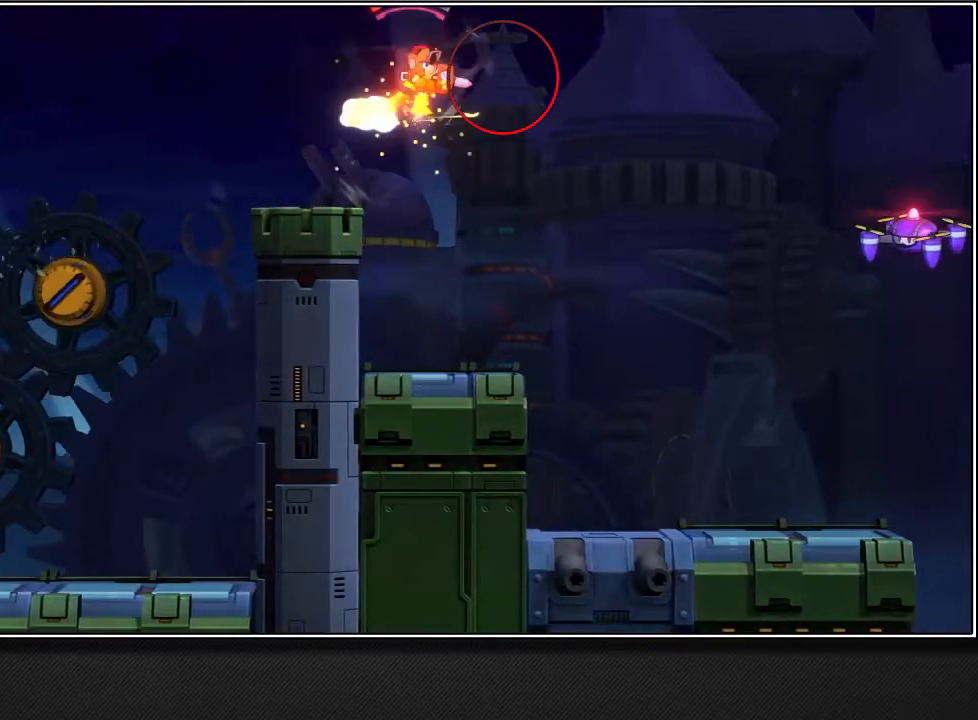
{"buttons": ["CROSS", "R1"], "left_stick": "up-right", "right_stick": "center", "events": []}
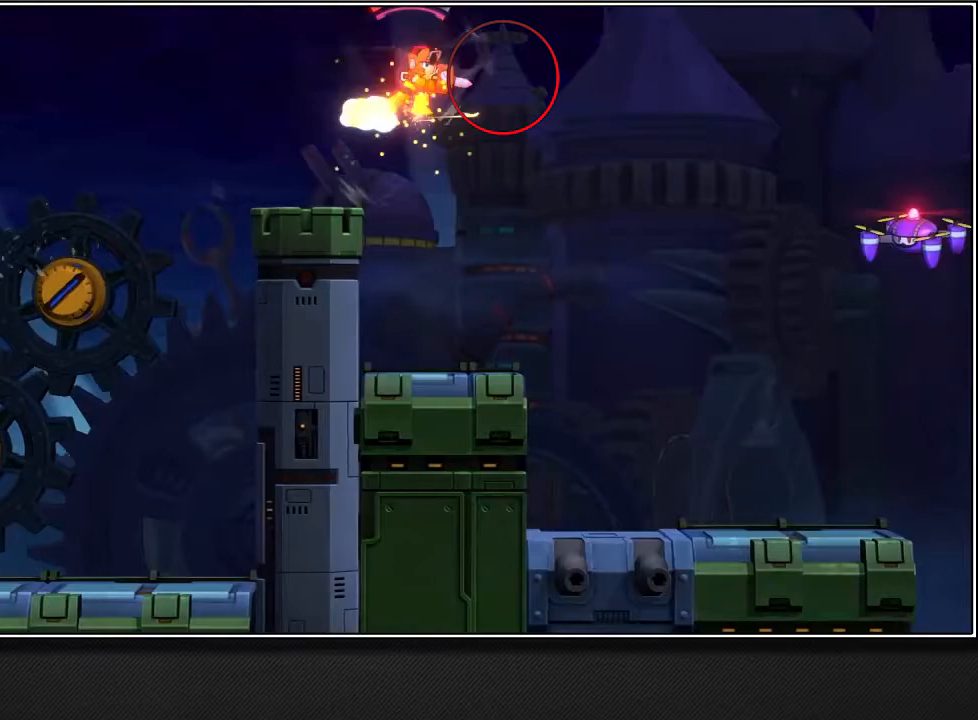
{"buttons": ["CROSS", "R1"], "left_stick": "up-right", "right_stick": "center", "events": []}
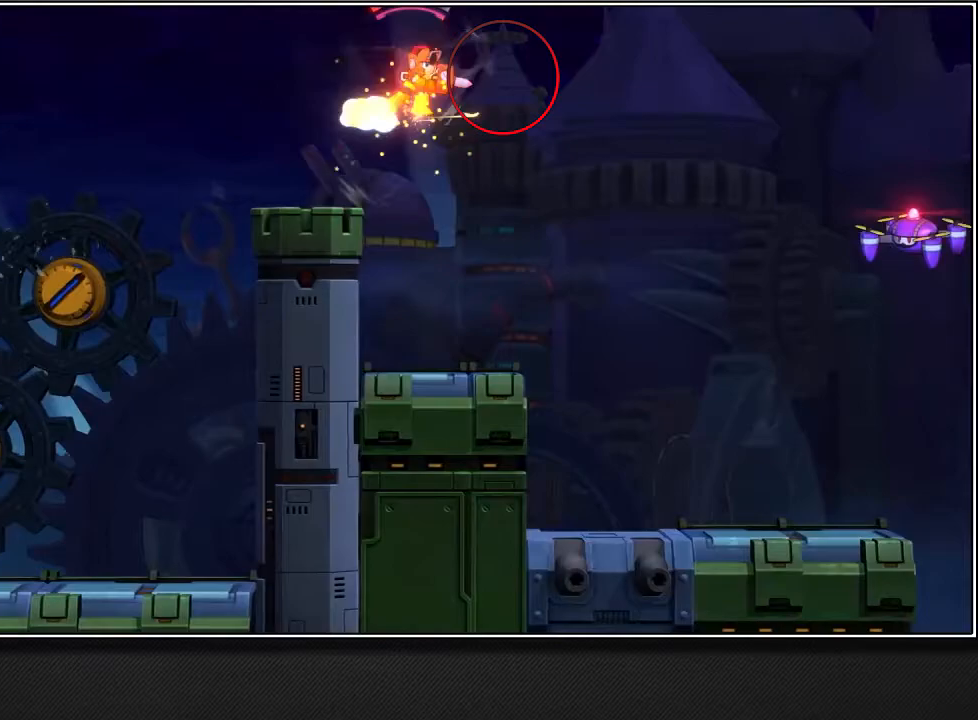
{"buttons": ["CROSS", "R1"], "left_stick": "up-right", "right_stick": "center", "events": []}
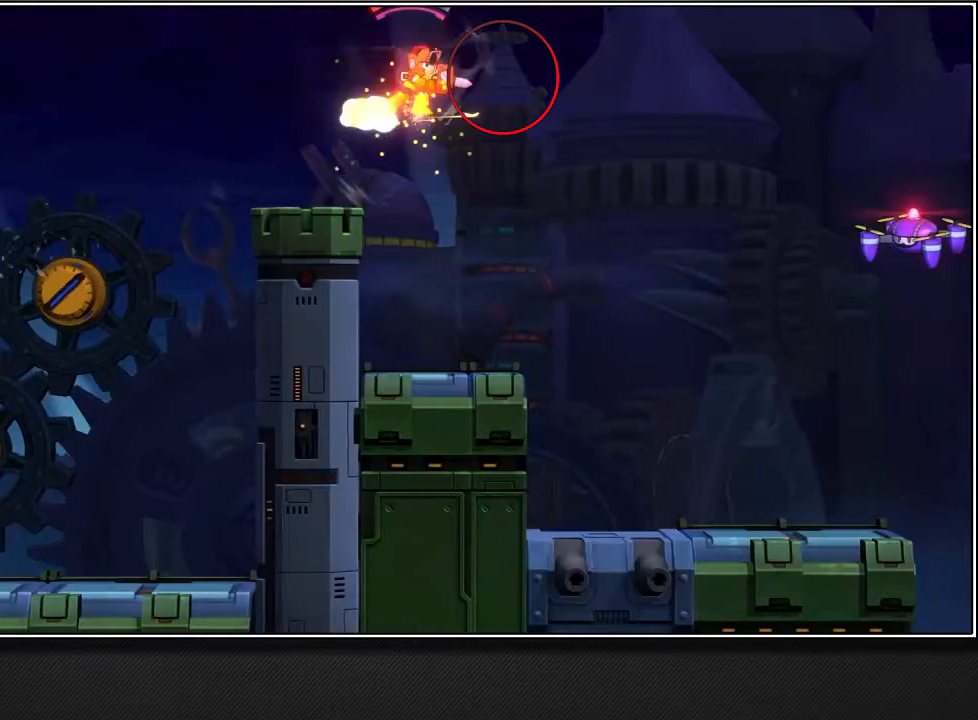
{"buttons": ["R1"], "left_stick": "up-right", "right_stick": "center", "events": [[483, "CROSS", "up"]]}
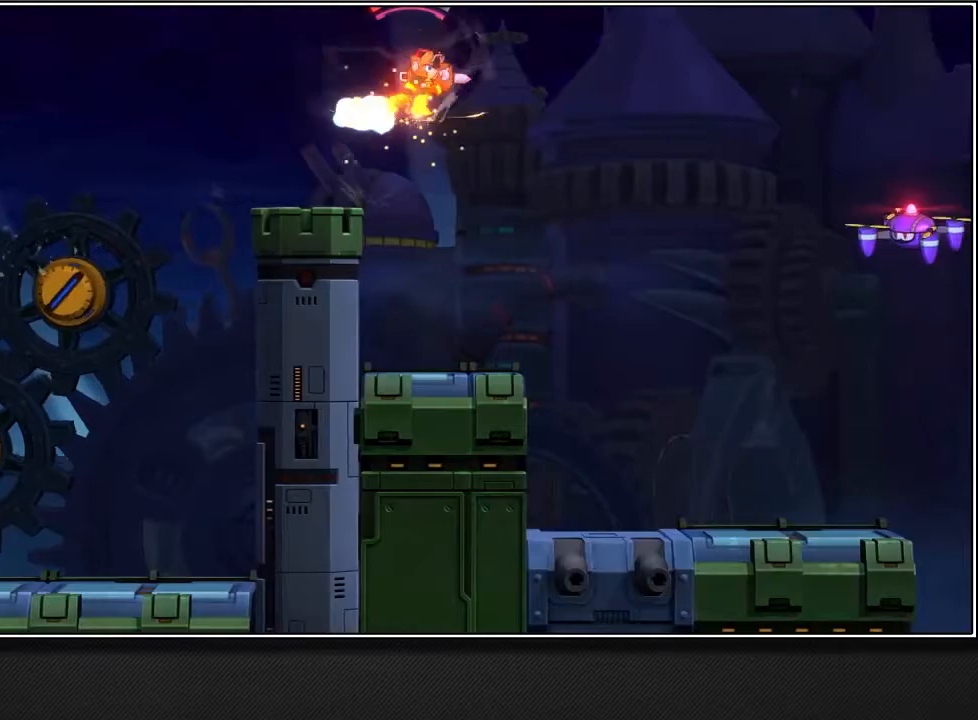
{"buttons": ["R1"], "left_stick": "up-right", "right_stick": "center", "events": []}
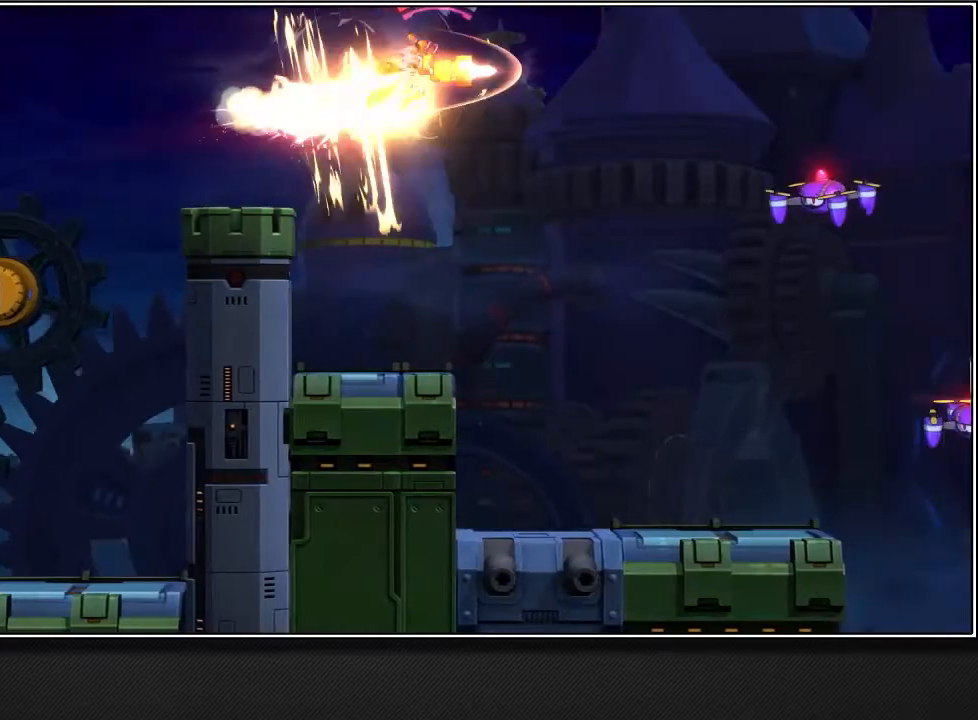
{"buttons": ["R1"], "left_stick": "up-right", "right_stick": "center", "events": []}
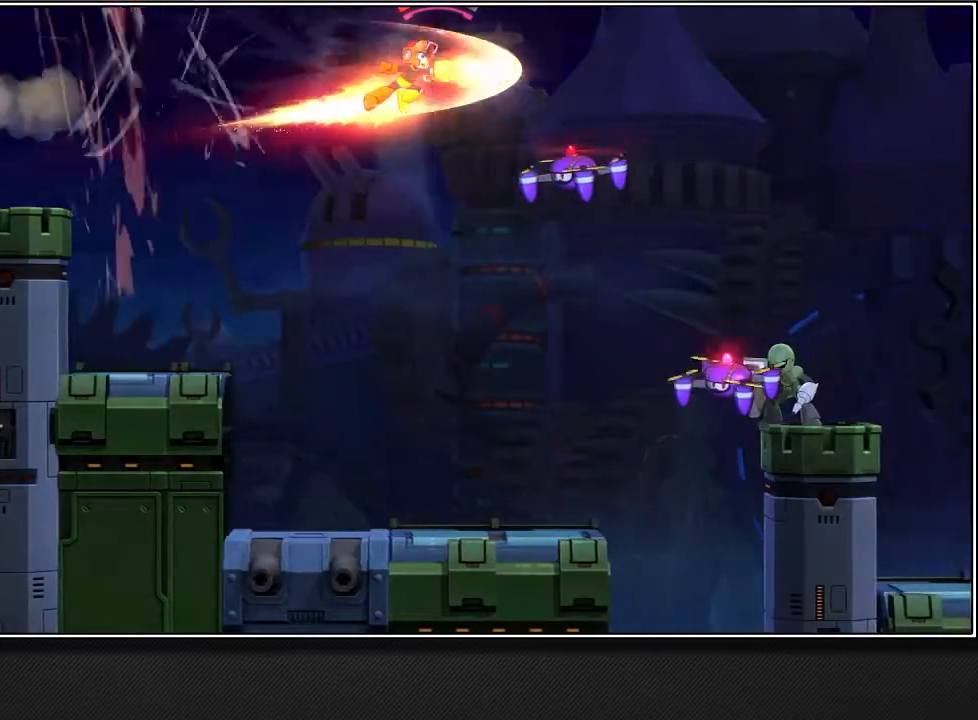
{"buttons": ["R1"], "left_stick": "up-right", "right_stick": "center", "events": []}
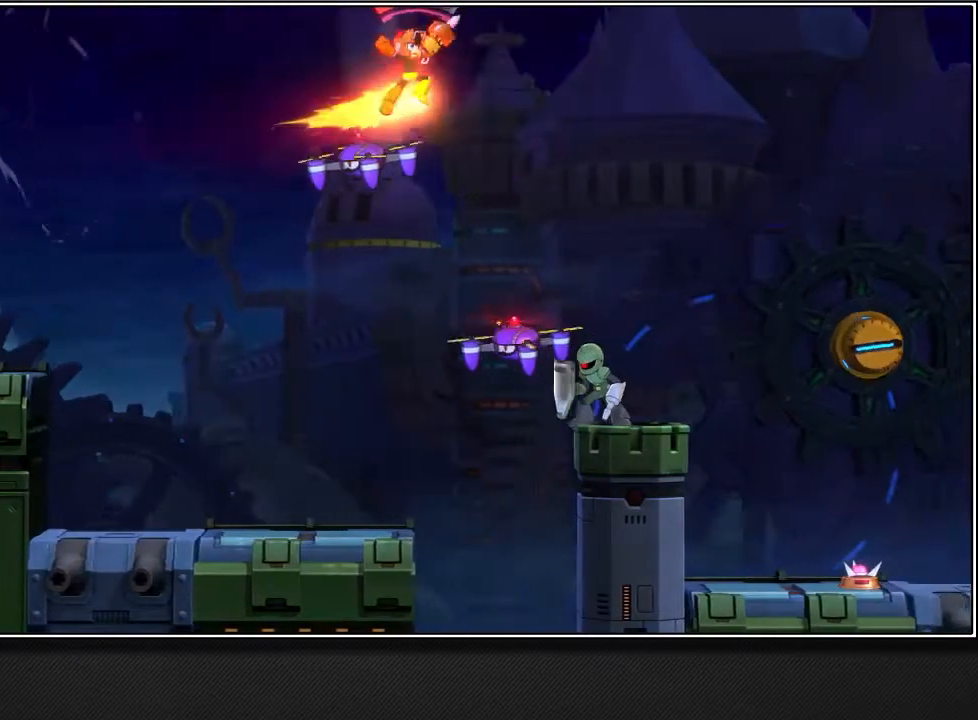
{"buttons": ["R1"], "left_stick": "up-right", "right_stick": "center", "events": []}
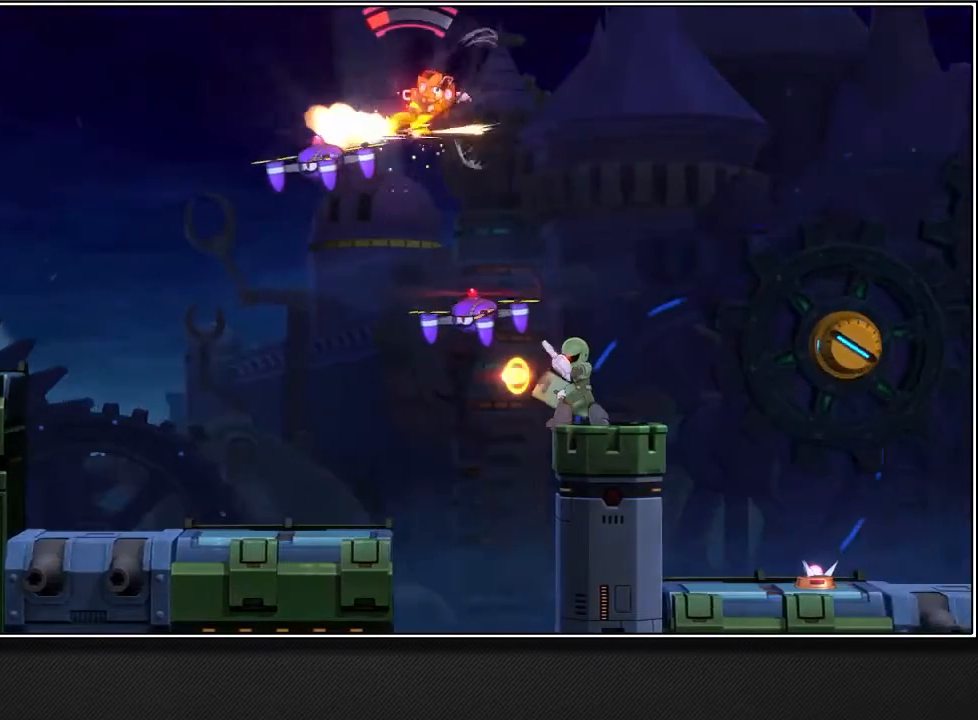
{"buttons": ["R1"], "left_stick": "up-right", "right_stick": "center", "events": []}
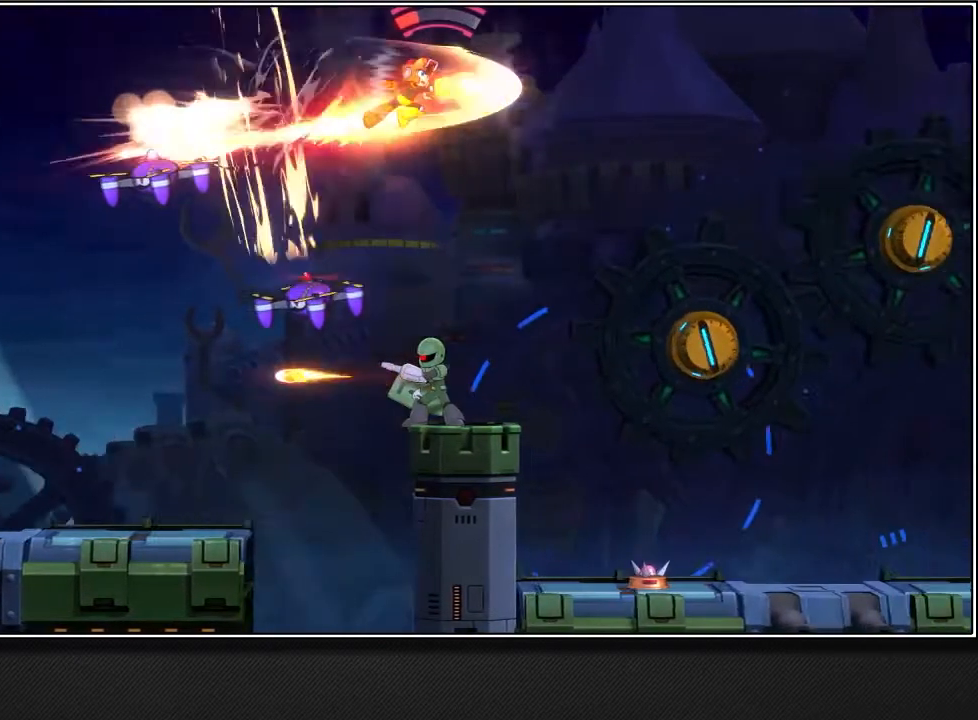
{"buttons": ["R1"], "left_stick": "up-right", "right_stick": "center", "events": []}